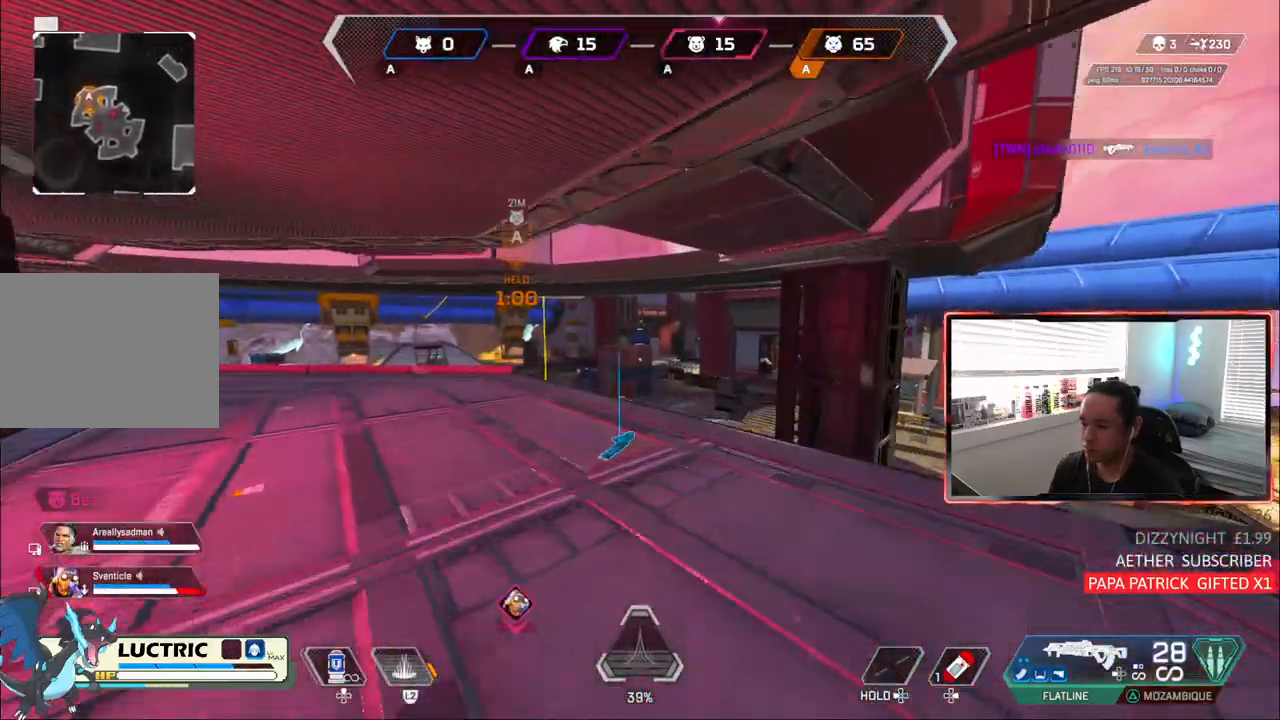
Gameplay with a controller (PlayStation layout); each line is a JSON object with the inputs held at the frame after it (dt_ms = milliseconds from this image to that frame). "events" lists button and stick changes between this image and that frame as [ms after this image, input, new state], when the widget could be followed in between. Not read: L3.
{"dt_ms": 500, "buttons": [], "left_stick": "up", "right_stick": "center", "events": []}
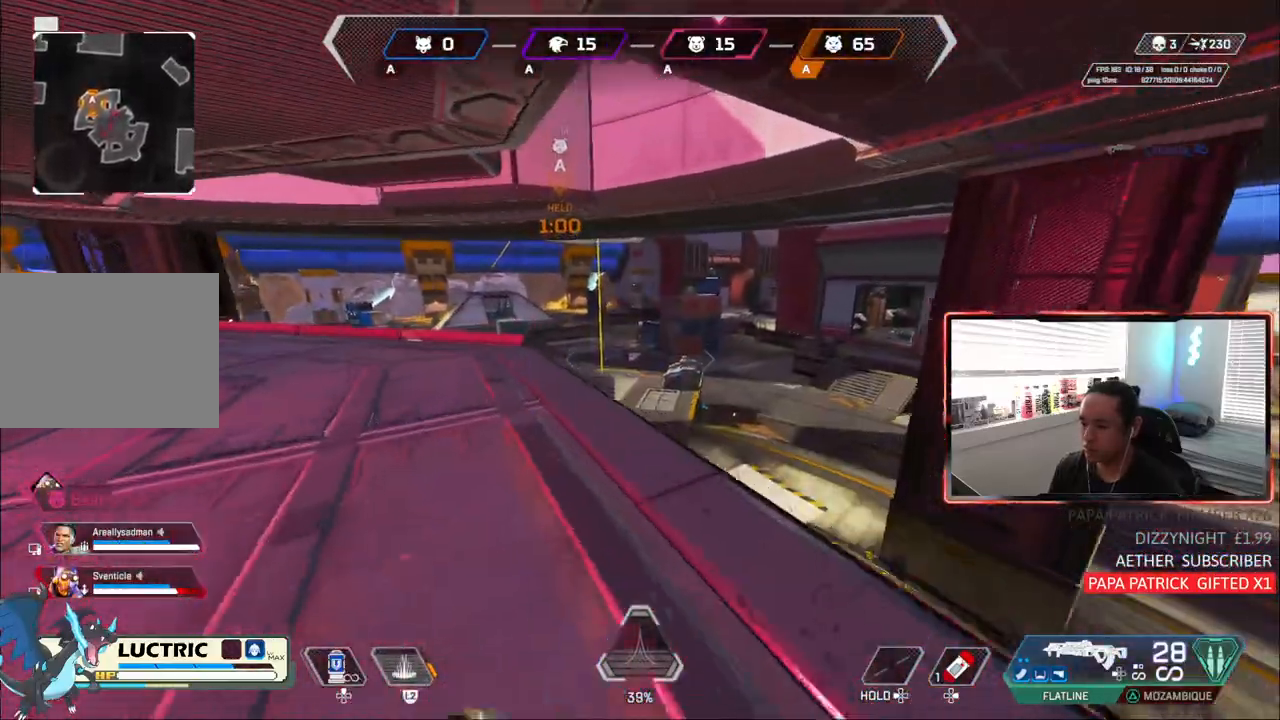
{"dt_ms": 500, "buttons": [], "left_stick": "up", "right_stick": "center", "events": []}
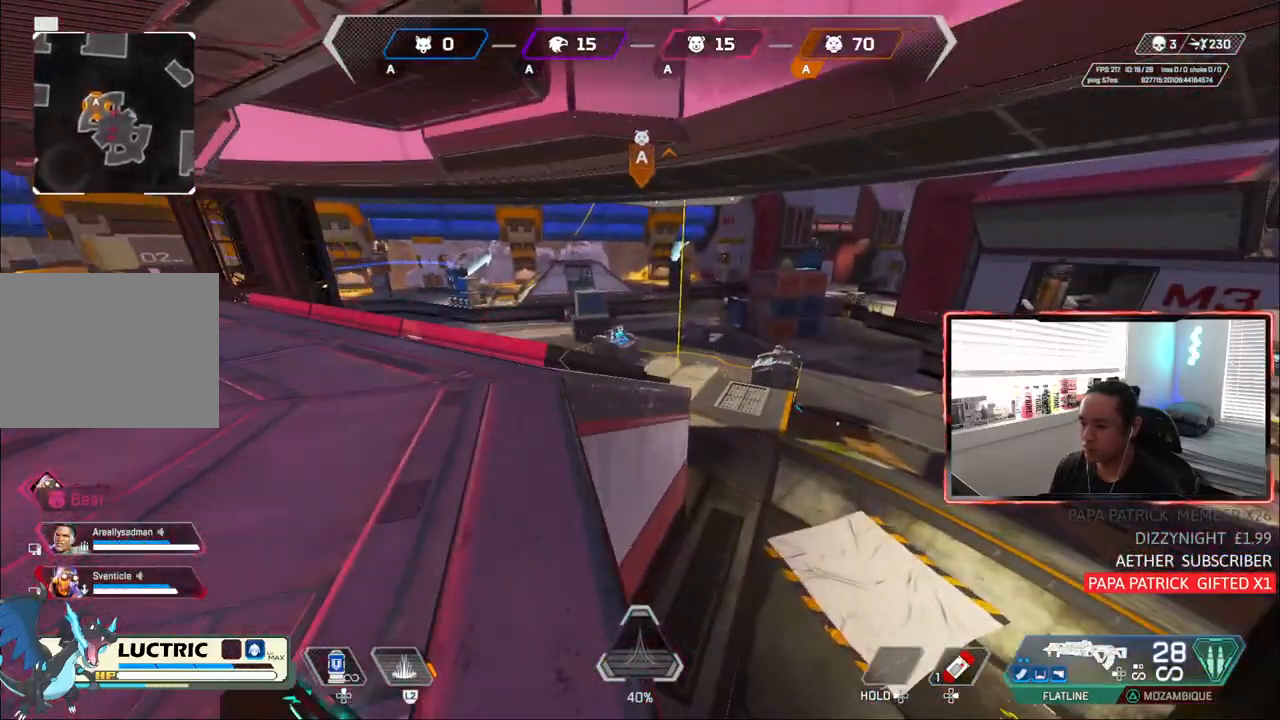
{"dt_ms": 500, "buttons": [], "left_stick": "up", "right_stick": "center", "events": []}
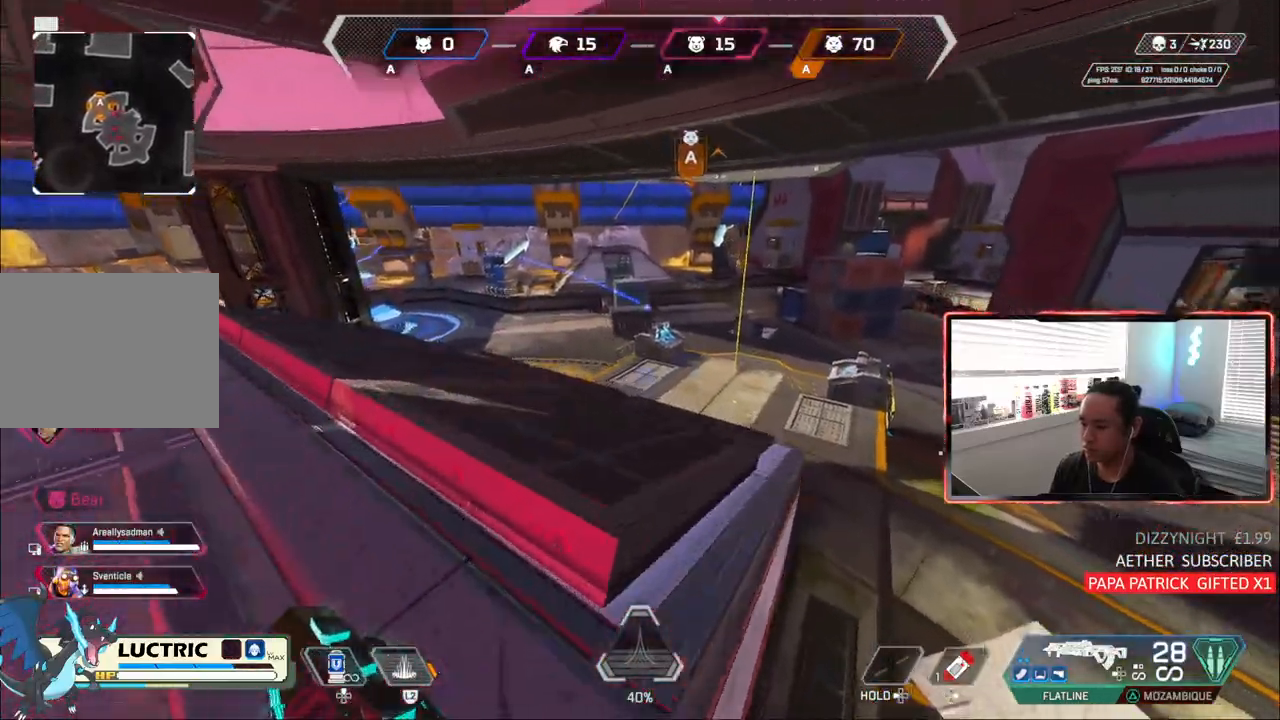
{"dt_ms": 500, "buttons": [], "left_stick": "up", "right_stick": "center", "events": []}
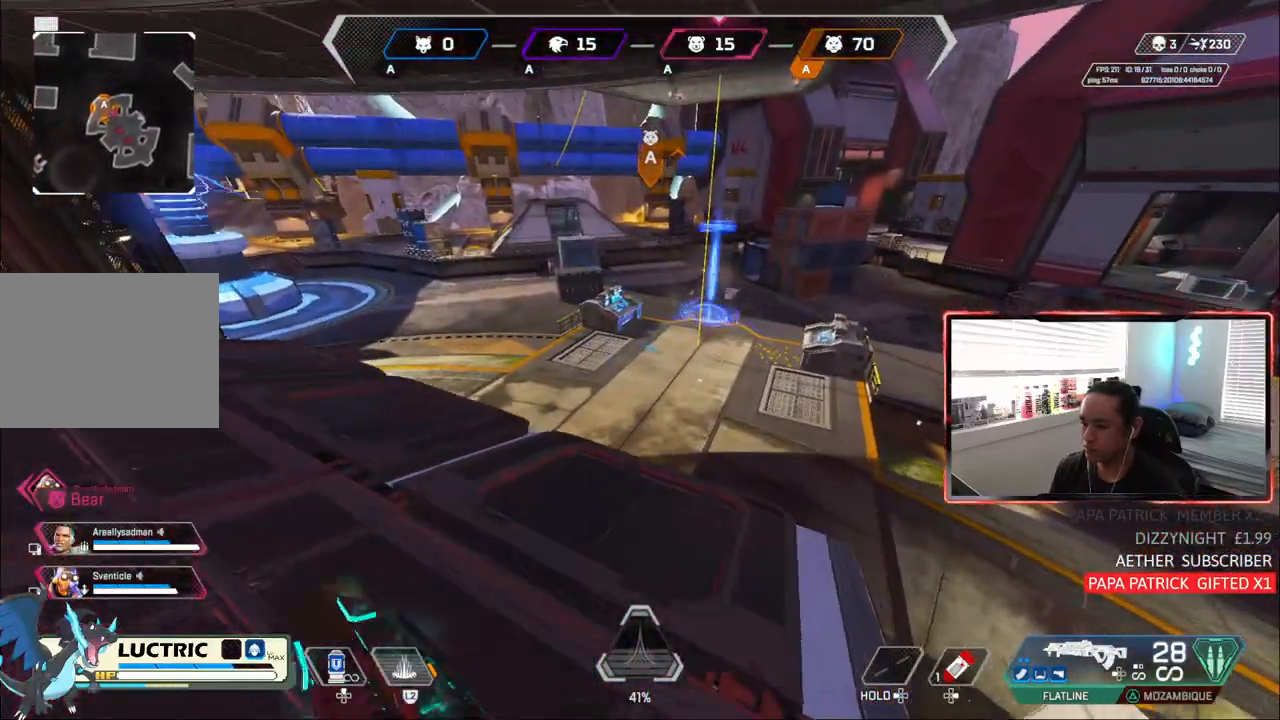
{"dt_ms": 500, "buttons": ["CIRCLE"], "left_stick": "center", "right_stick": "center", "events": [[50, "CIRCLE", "down"], [183, "left_stick", "center"], [350, "L2", "down"], [500, "L2", "up"]]}
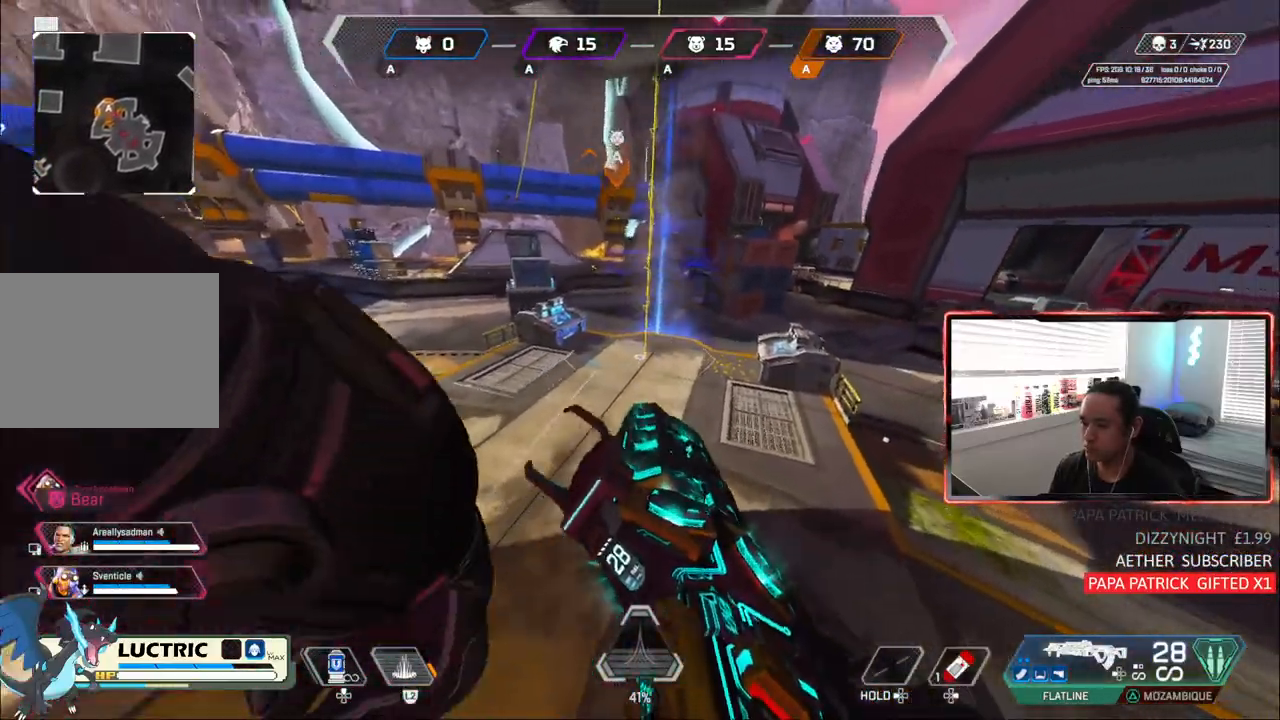
{"dt_ms": 500, "buttons": ["CIRCLE"], "left_stick": "left", "right_stick": "up-left", "events": [[433, "left_stick", "left"], [467, "right_stick", "up-left"]]}
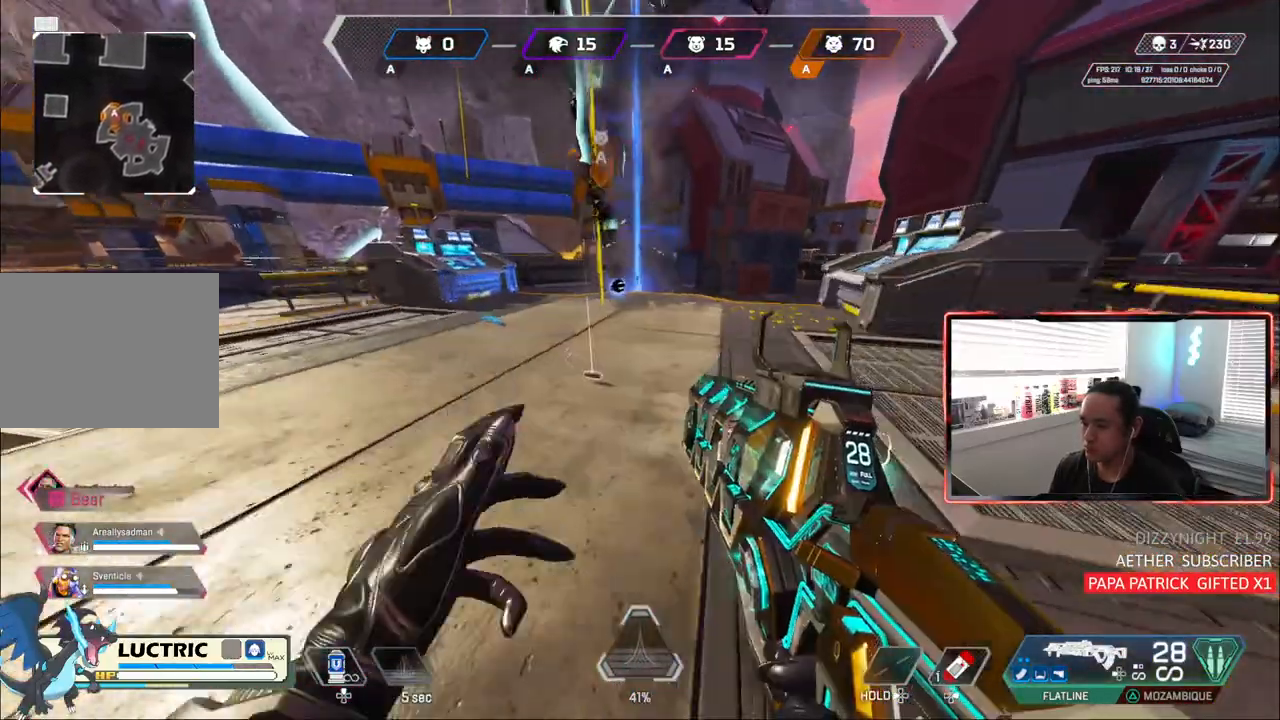
{"dt_ms": 500, "buttons": [], "left_stick": "up", "right_stick": "up-left", "events": [[133, "left_stick", "up"], [150, "CROSS", "down"], [217, "right_stick", "center"], [283, "CROSS", "up"], [317, "right_stick", "up-left"], [483, "CIRCLE", "up"]]}
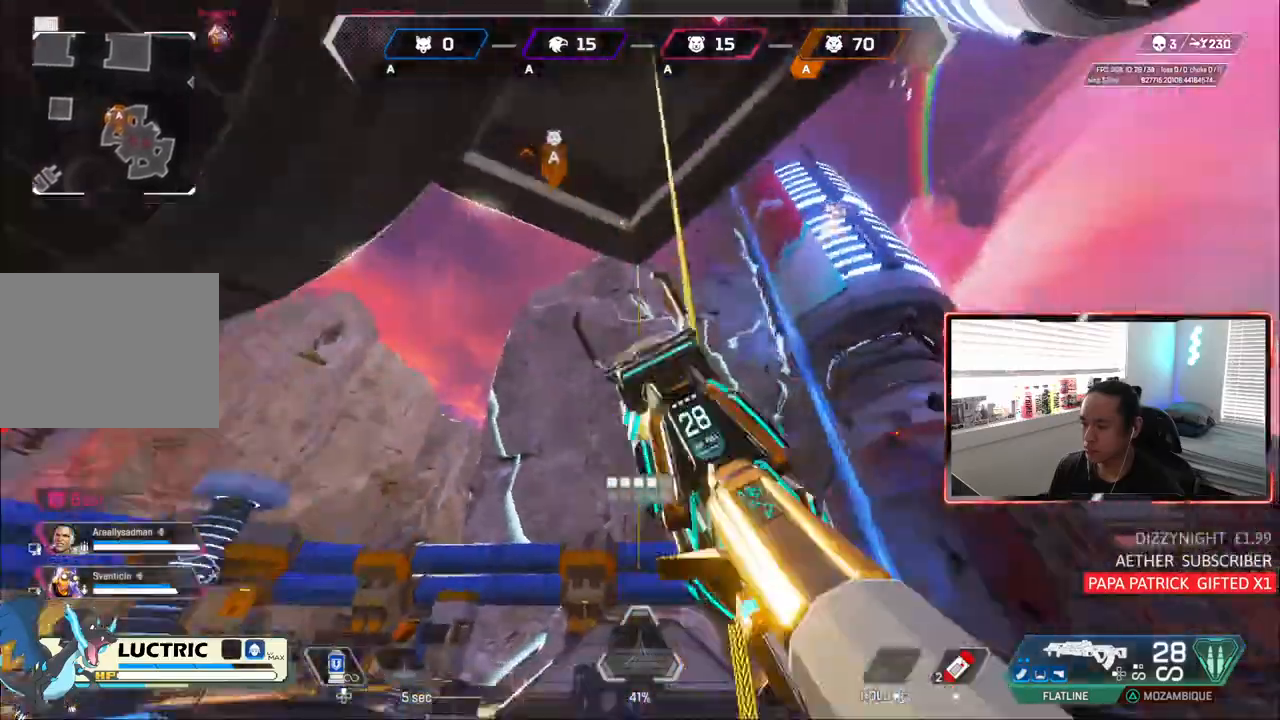
{"dt_ms": 1000, "buttons": [], "left_stick": "up", "right_stick": "up-left"}
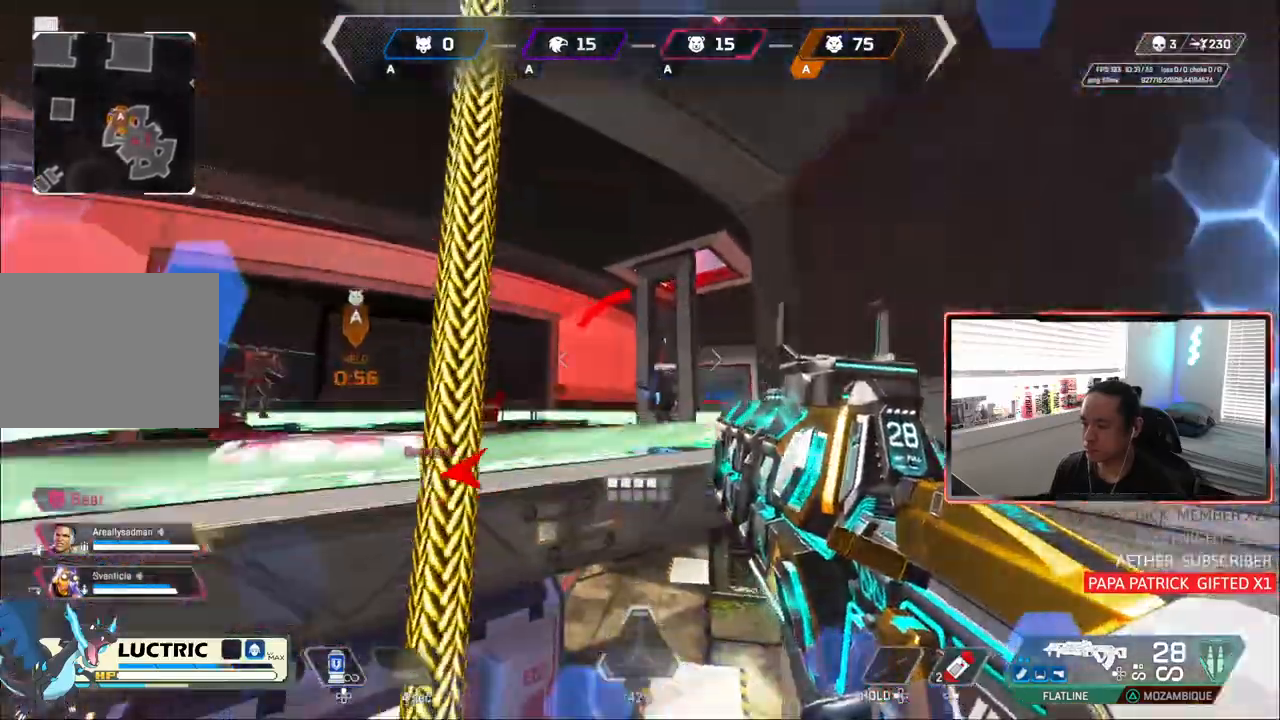
{"dt_ms": 500, "buttons": ["CIRCLE"], "left_stick": "up-right", "right_stick": "up-left", "events": [[67, "CROSS", "down"], [217, "CROSS", "up"], [217, "left_stick", "up-right"], [250, "CIRCLE", "down"]]}
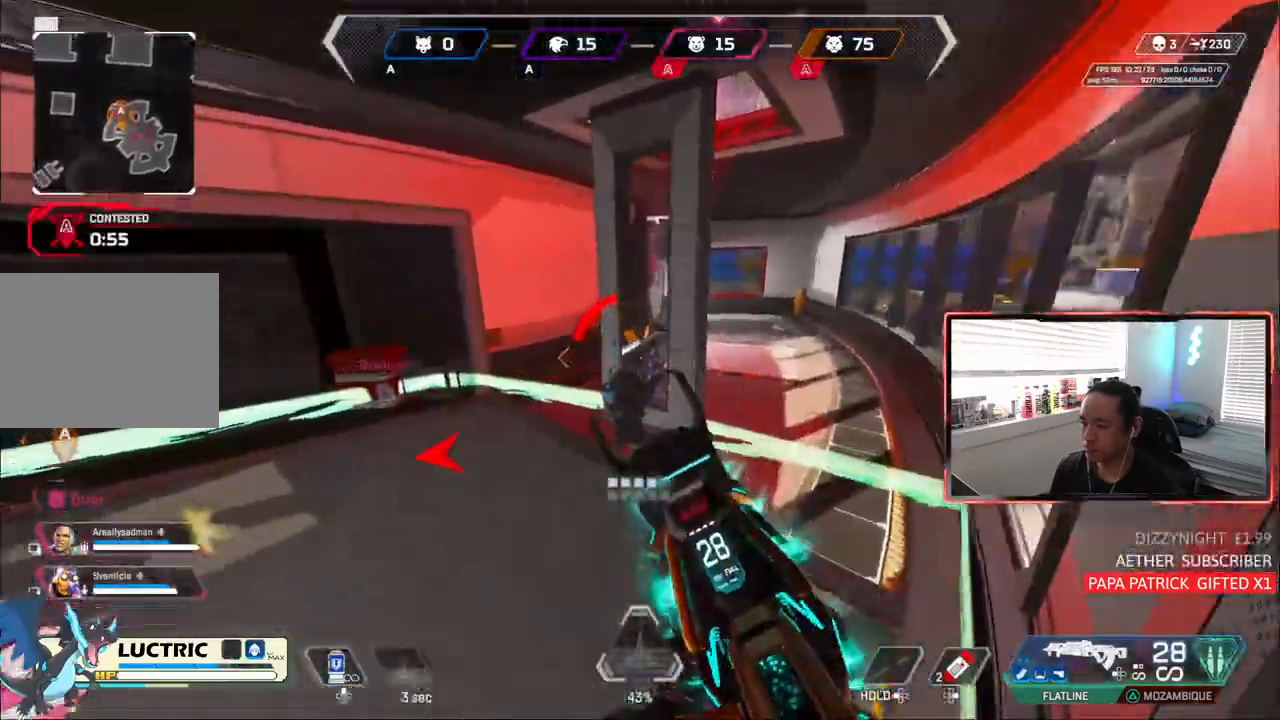
{"dt_ms": 500, "buttons": ["R1"], "left_stick": "up-right", "right_stick": "up-left", "events": [[83, "R1", "down"], [450, "CIRCLE", "up"]]}